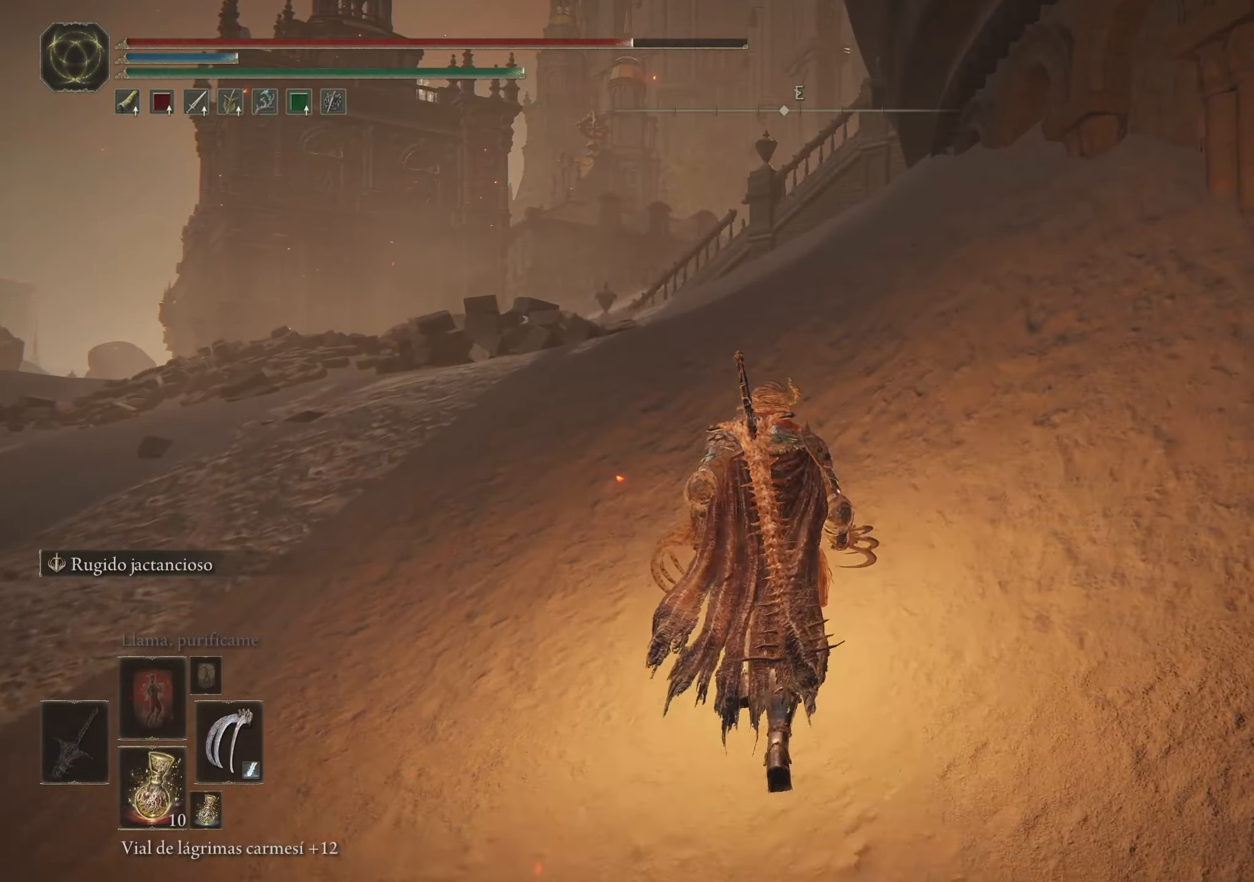
Gameplay with keyboard and mouse; each line is a JSON object with the keys and mouse buttons held at the frame after it. "events" lists presses ("down") and releases ("up") of "1", "2", "3", "4", "5", "a", "alt", "c", "caps_lock", "ctrl", "d", "e", "f", "g", "q", "r", "s", "shift", "space", "t", "tab", "v", "w", "x", "z", "mouse_left", "mouse_wheel" and "mouse_right" between this image and that frame as [ms after this image, input, new state], when the widget could be followed in between. "mouse_left", "mouse_wheel", "mouse_right" = the "left", "wheel", "right" buttons of the "mouse" list. No other keys are recorded. "wheel" means that the mouse wheel is clicked or scrolled. Not read: mouse_move.
{"keys": ["space", "w"], "mouse": [], "events": []}
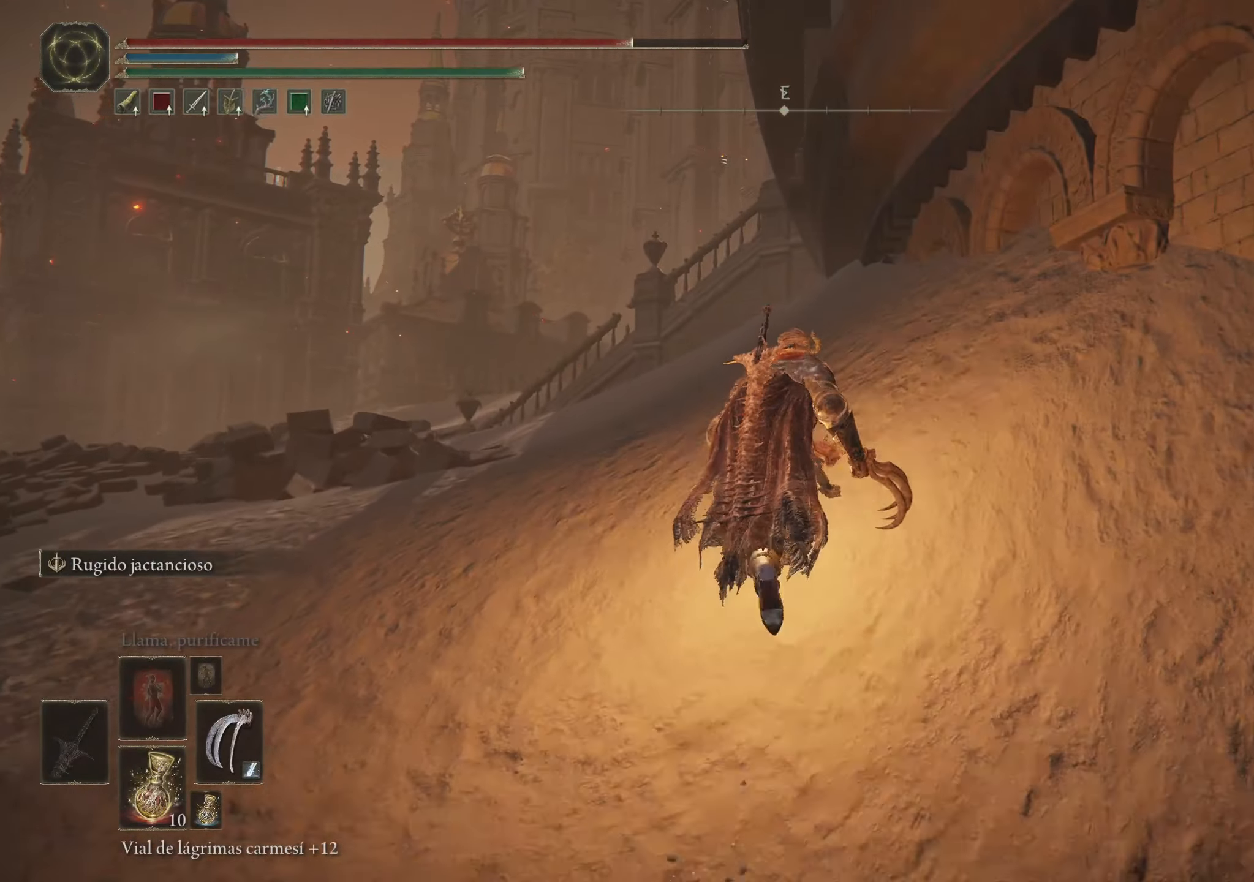
{"keys": ["space", "w"], "mouse": [], "events": []}
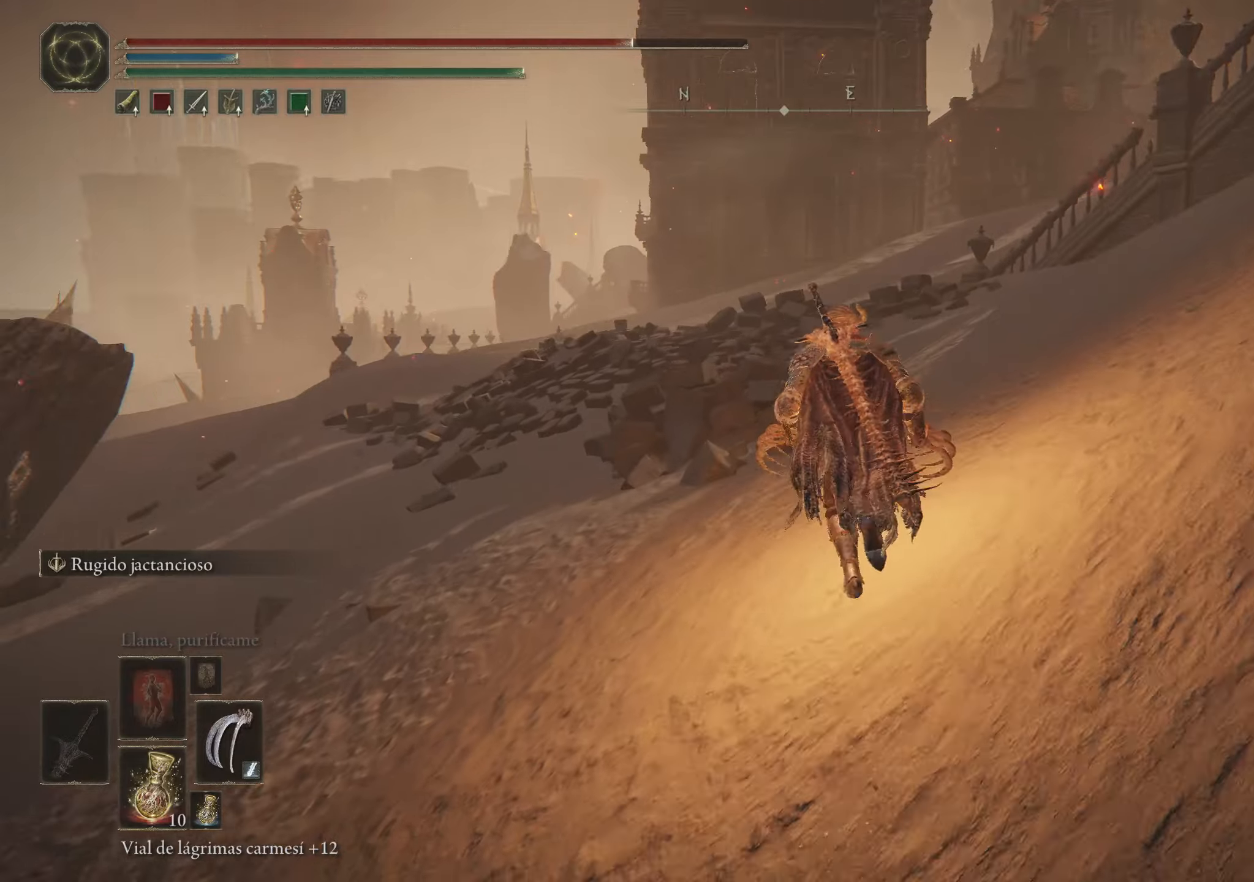
{"keys": ["space", "w"], "mouse": [], "events": []}
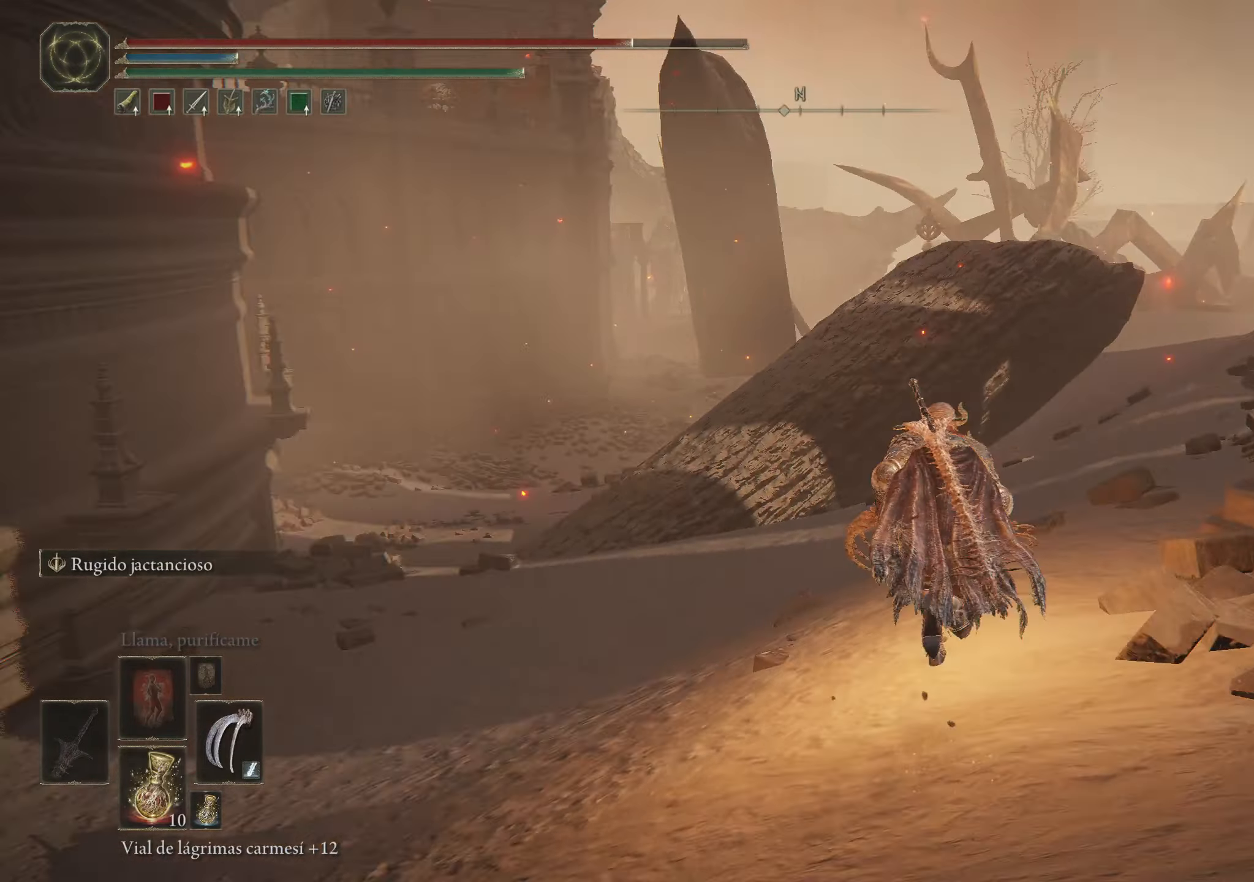
{"keys": ["d", "space", "w"], "mouse": [], "events": [[167, "d", "down"]]}
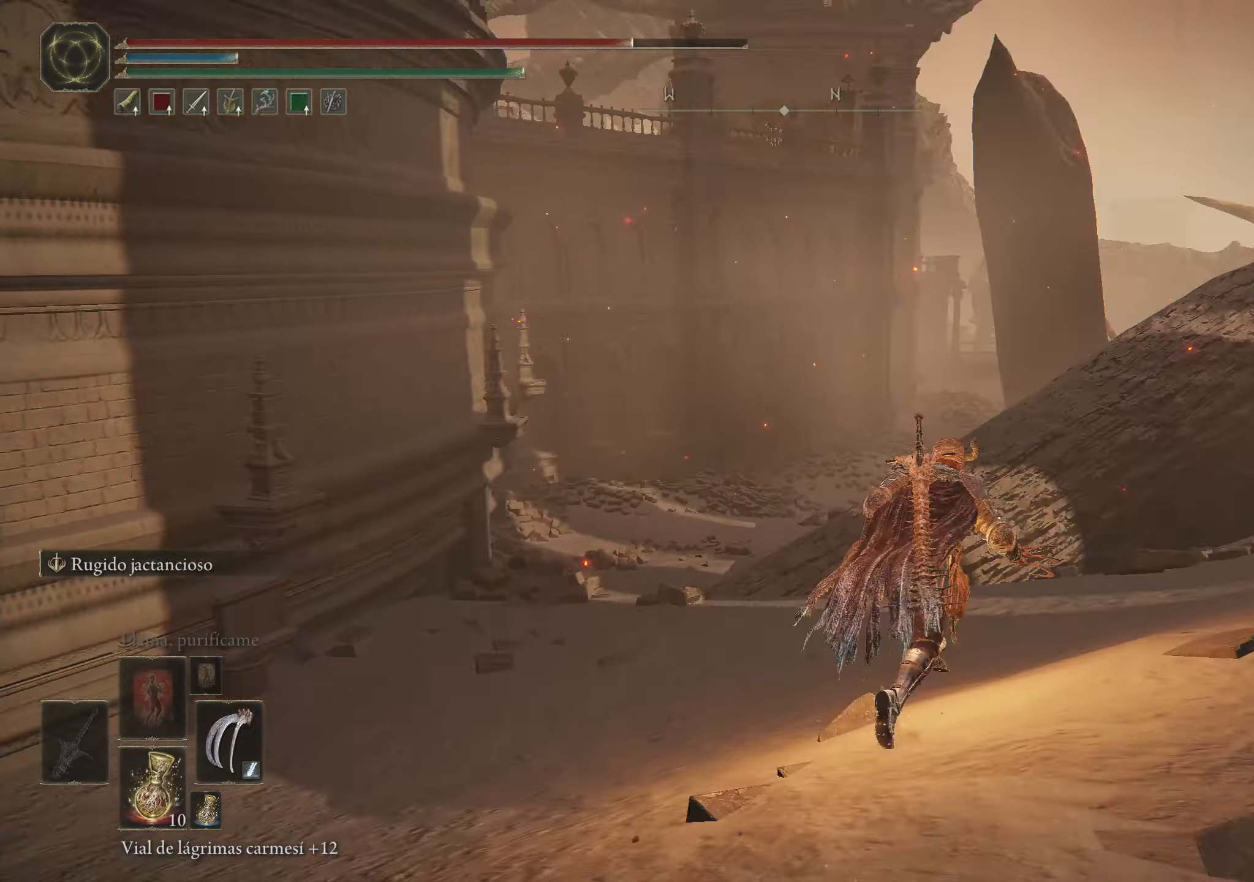
{"keys": ["space", "w"], "mouse": [], "events": [[50, "d", "up"]]}
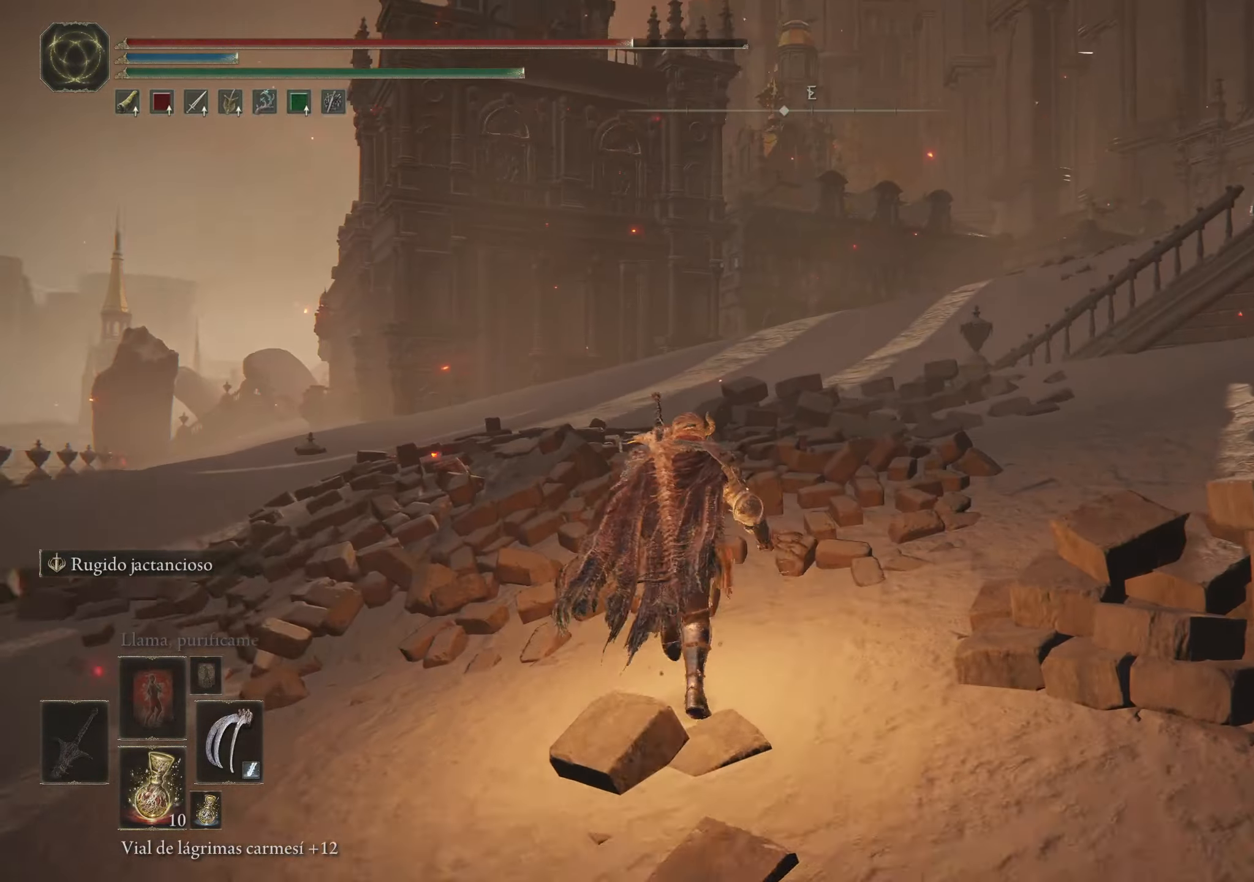
{"keys": ["space", "w"], "mouse": [], "events": []}
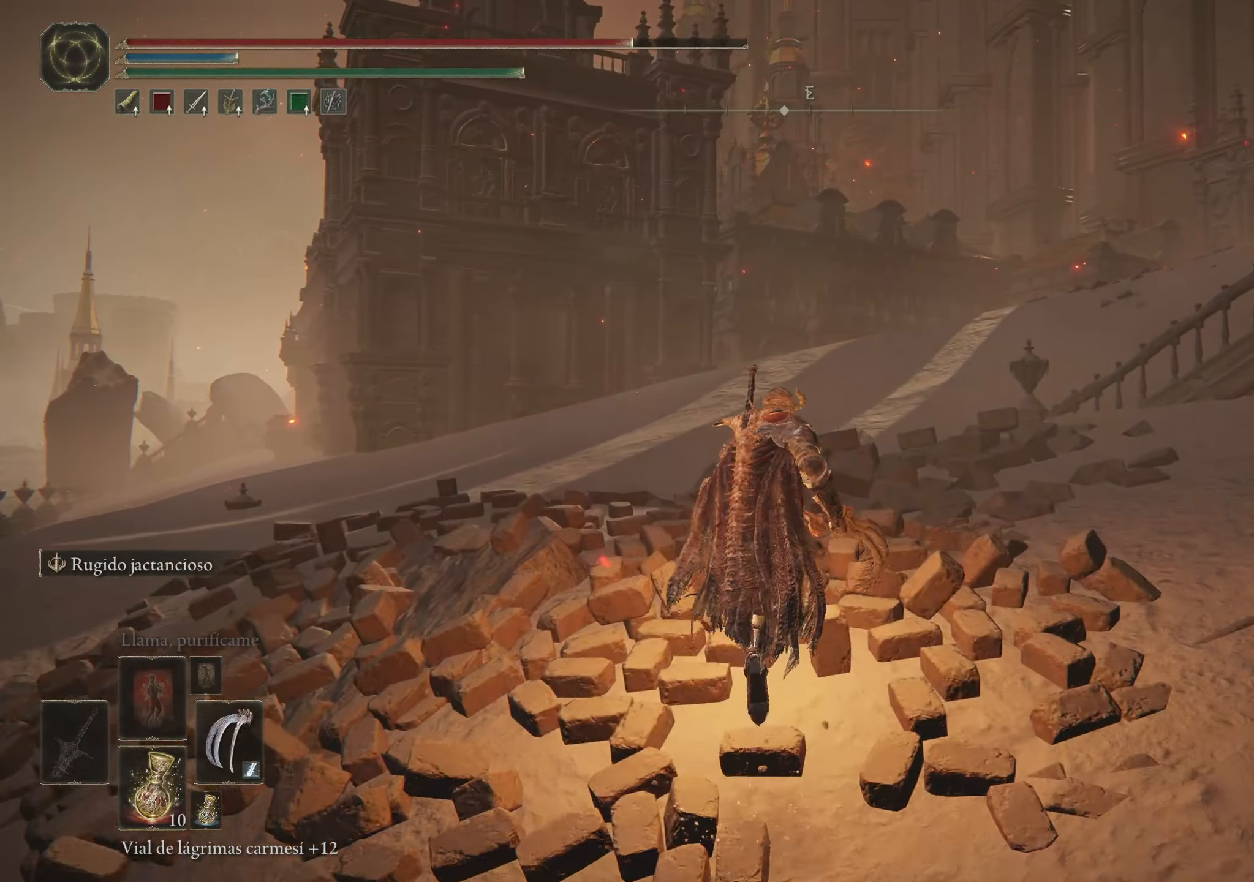
{"keys": ["a", "space", "w"], "mouse": [], "events": [[400, "a", "down"]]}
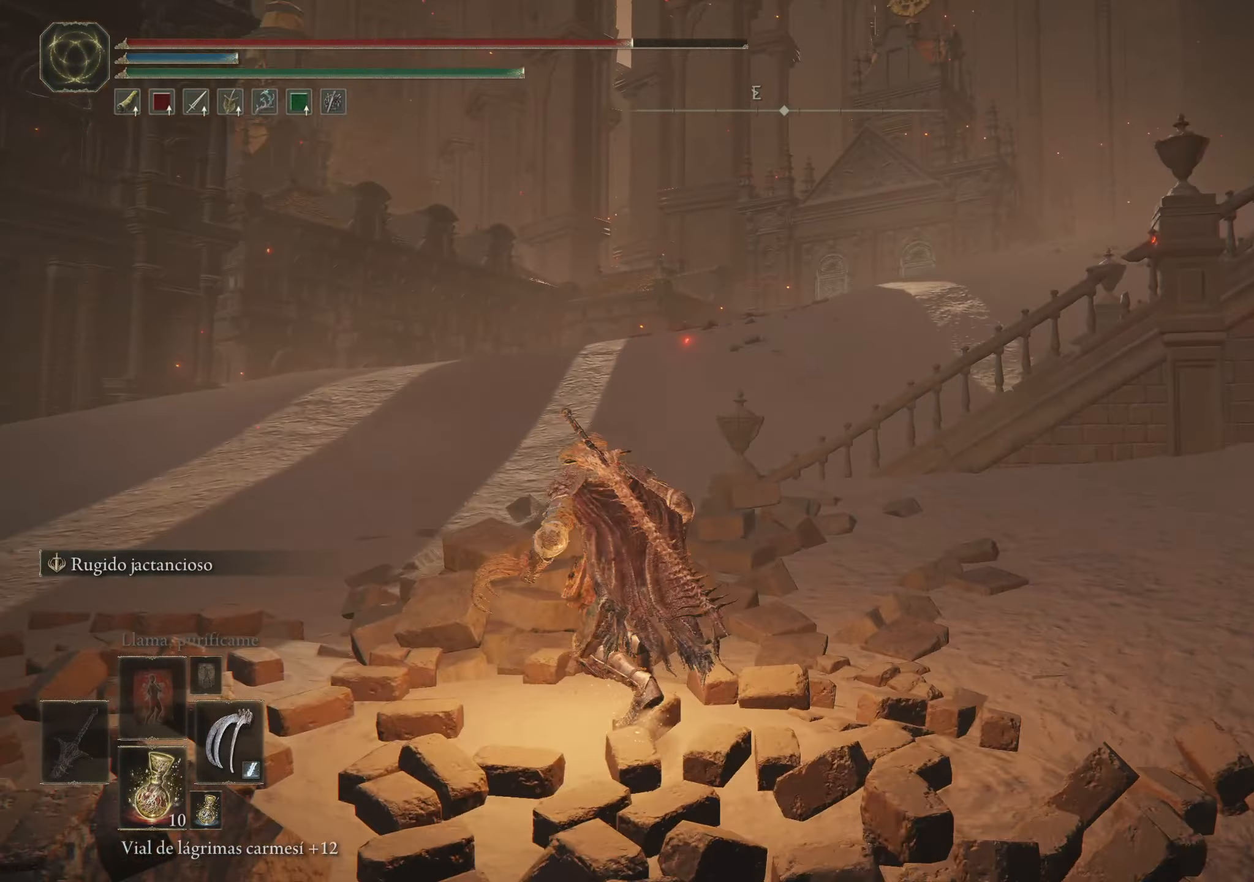
{"keys": ["a", "space", "w"], "mouse": [], "events": []}
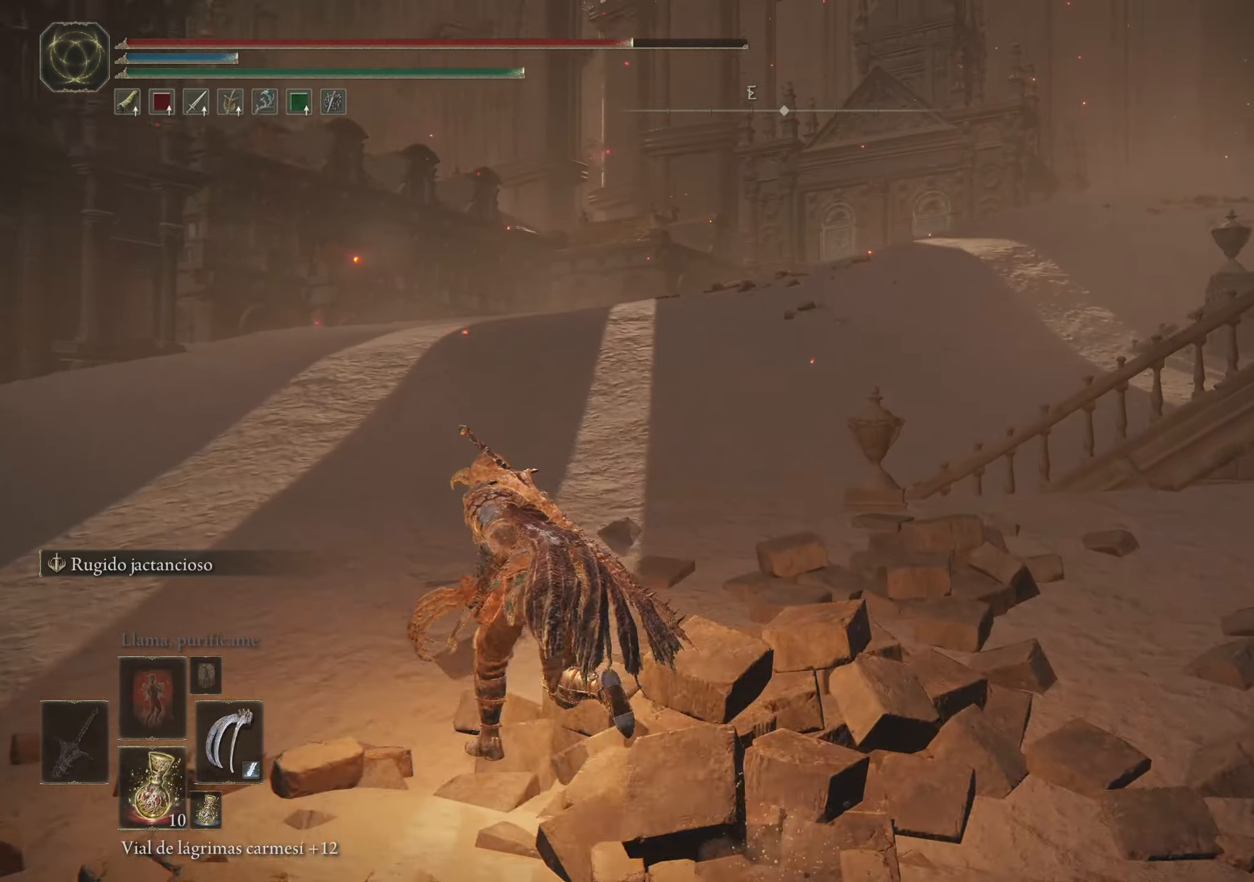
{"keys": ["a", "space", "w"], "mouse": [], "events": []}
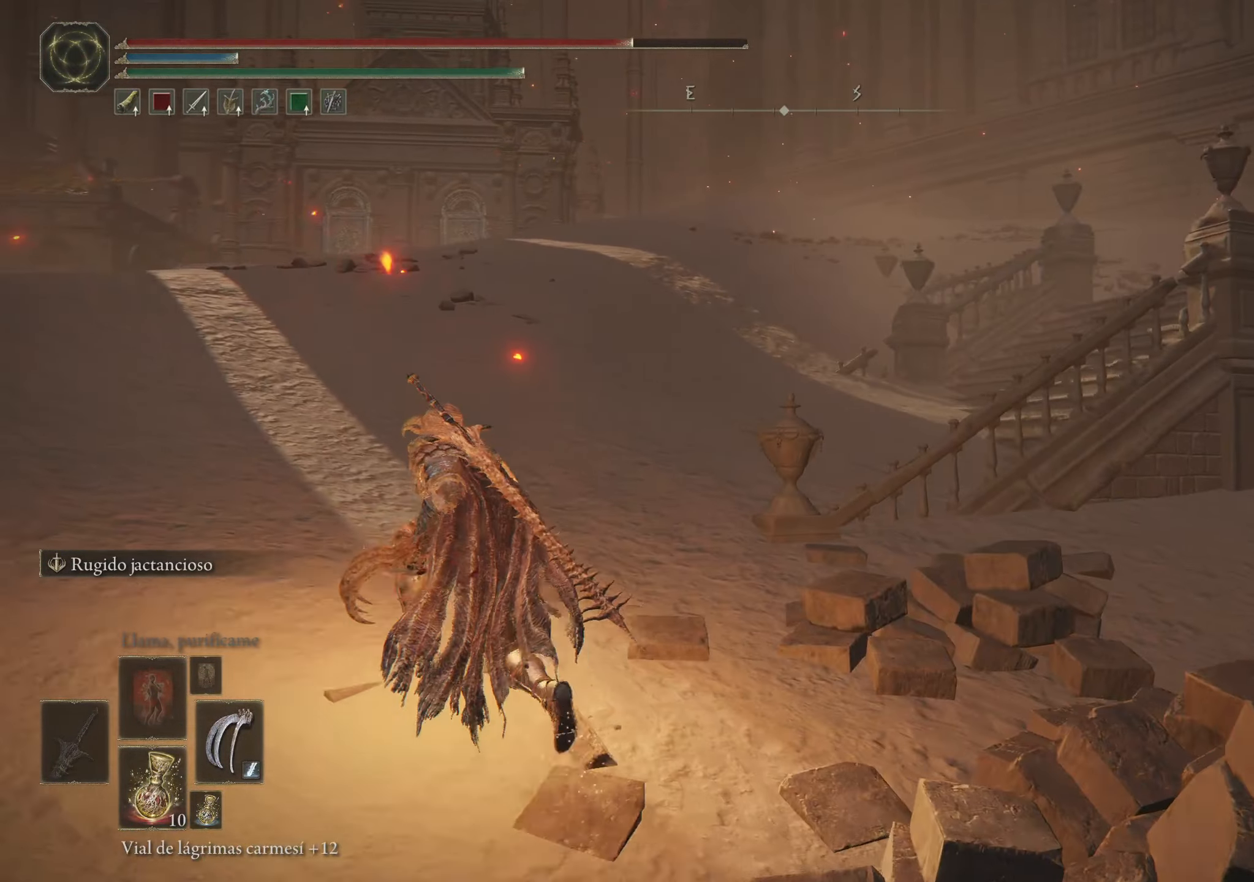
{"keys": ["a", "space", "w"], "mouse": [], "events": []}
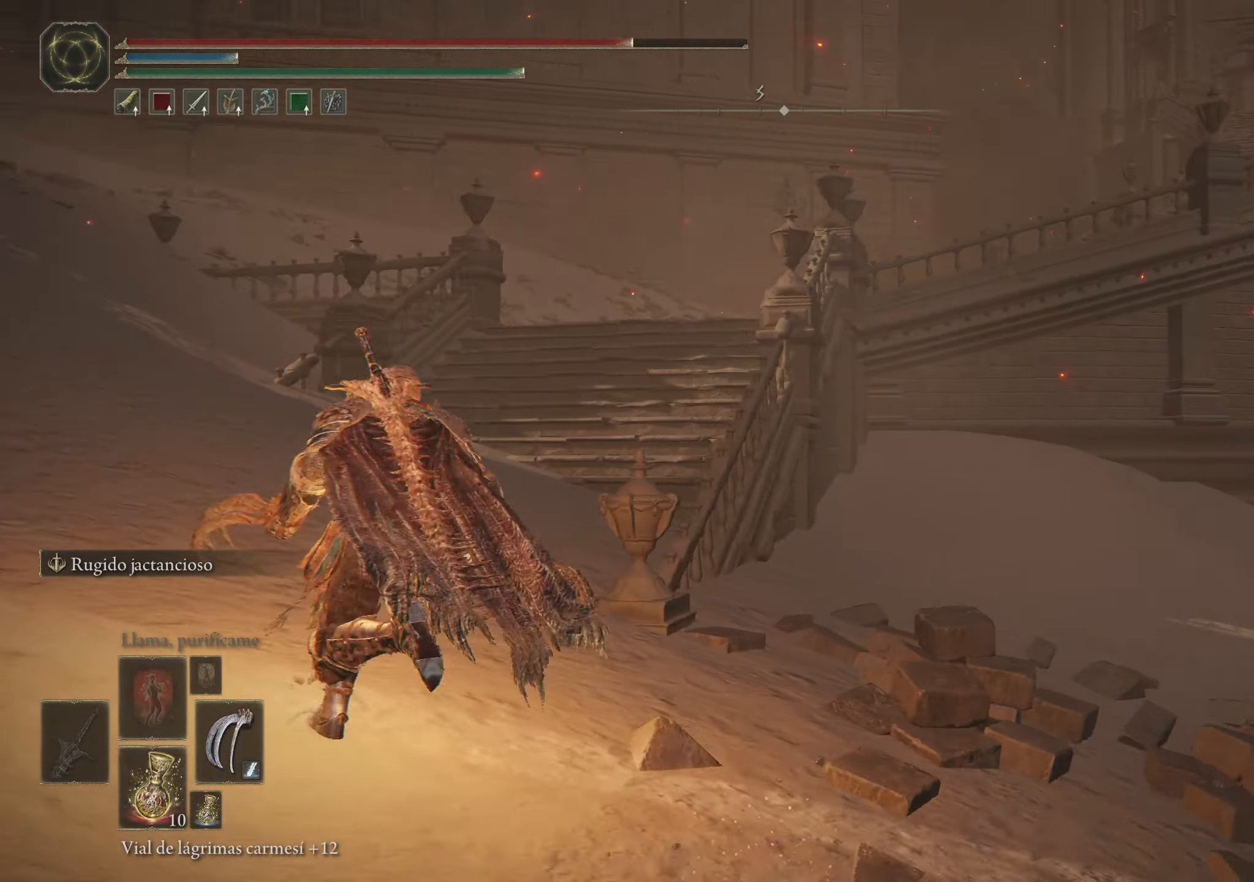
{"keys": ["a", "space", "w"], "mouse": [], "events": []}
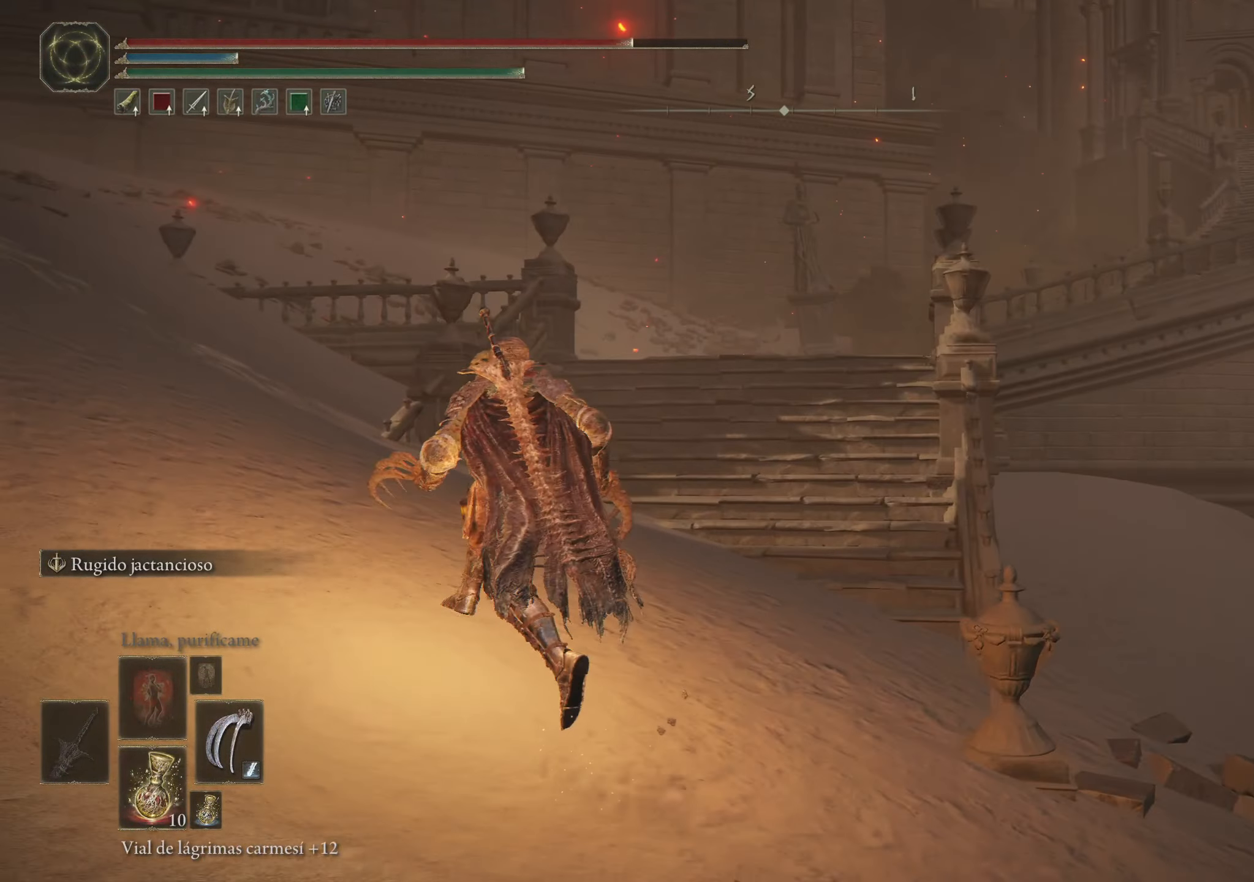
{"keys": ["a", "space", "w"], "mouse": [], "events": []}
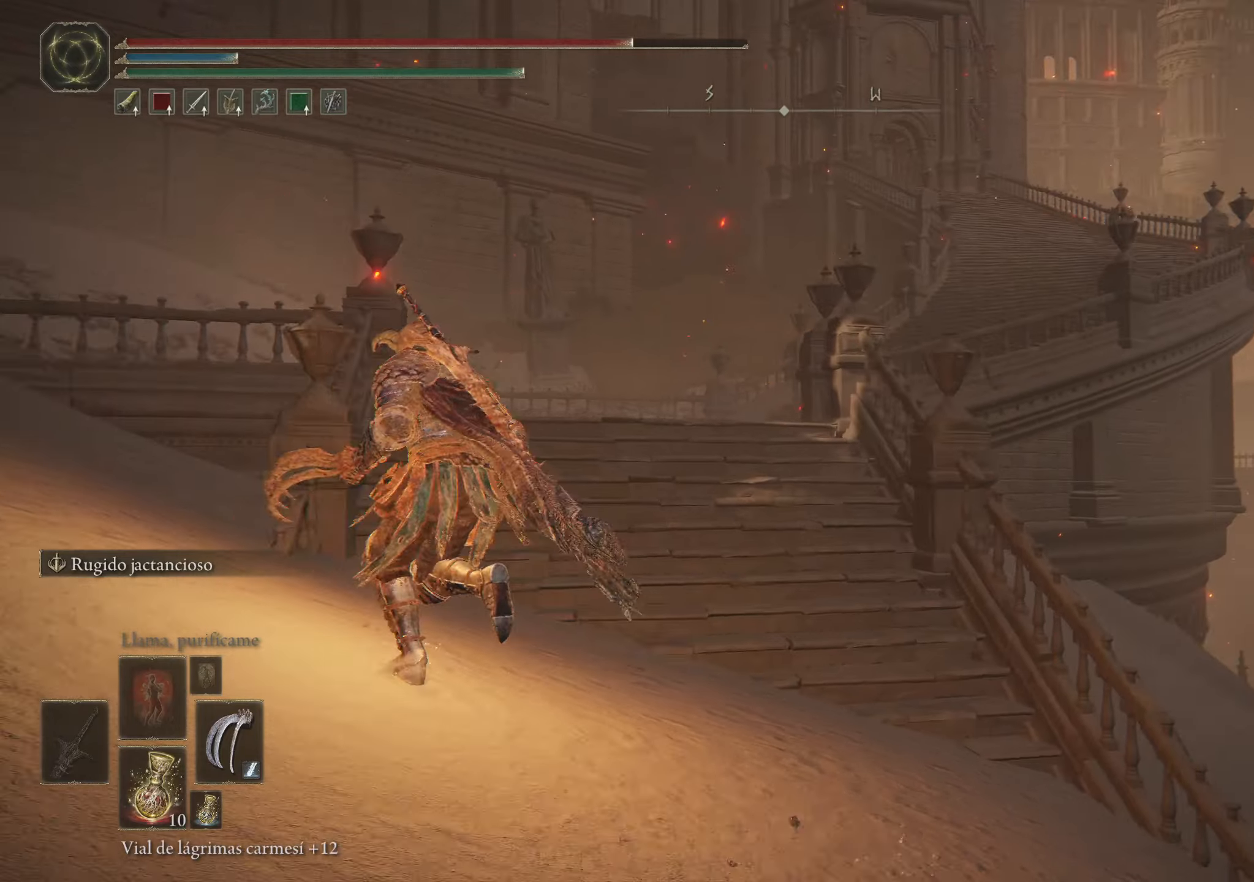
{"keys": ["a", "space", "w"], "mouse": [], "events": [[66, "a", "up"], [200, "a", "down"]]}
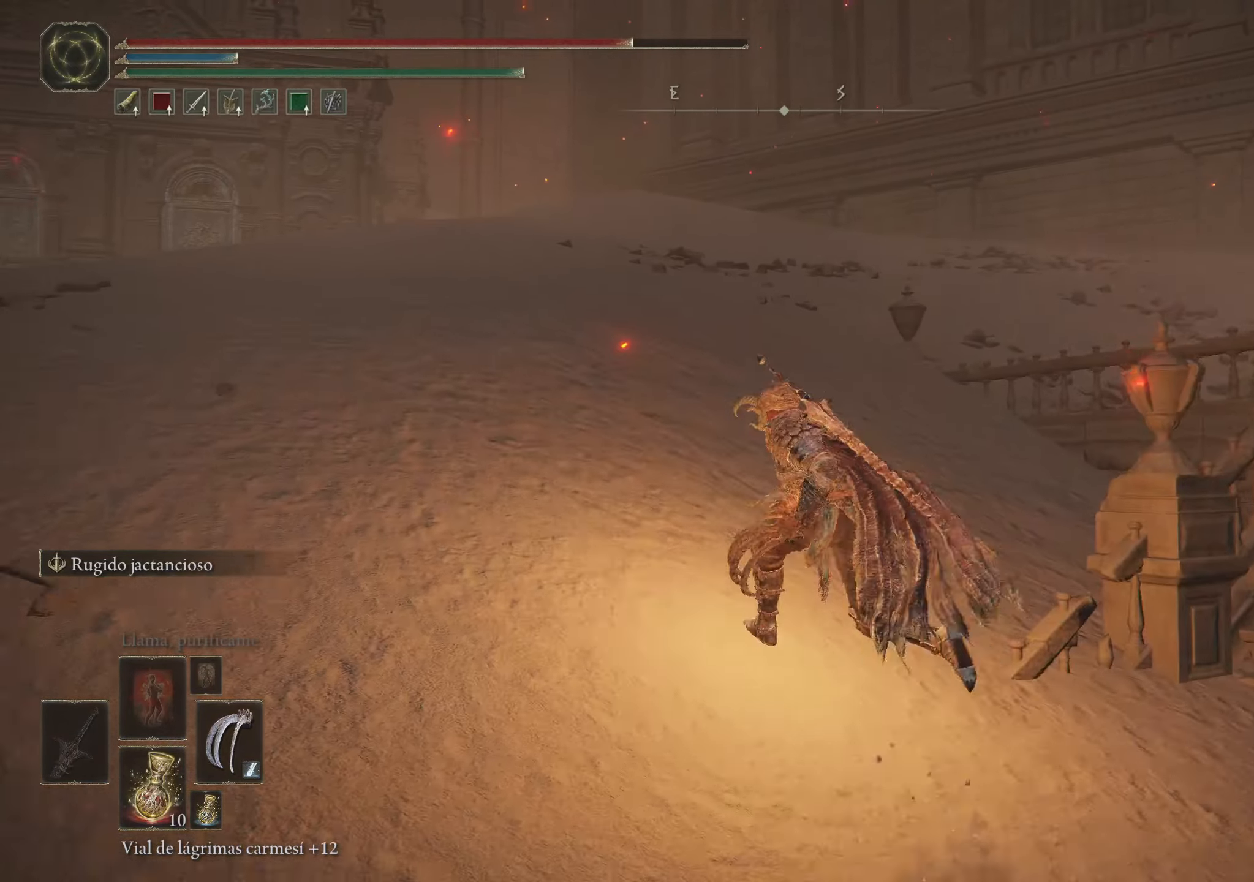
{"keys": ["a", "space", "w"], "mouse": [], "events": []}
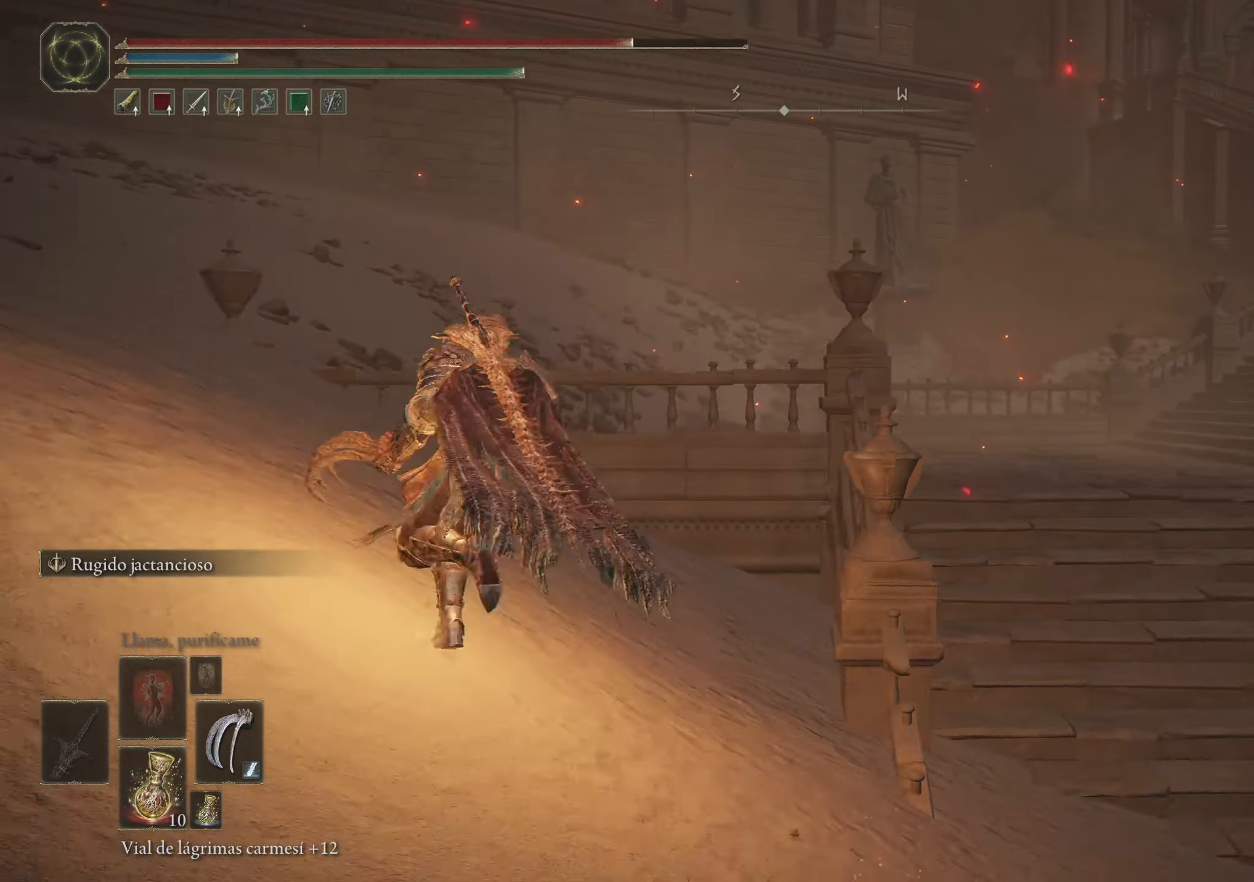
{"keys": ["a", "space", "w"], "mouse": [], "events": []}
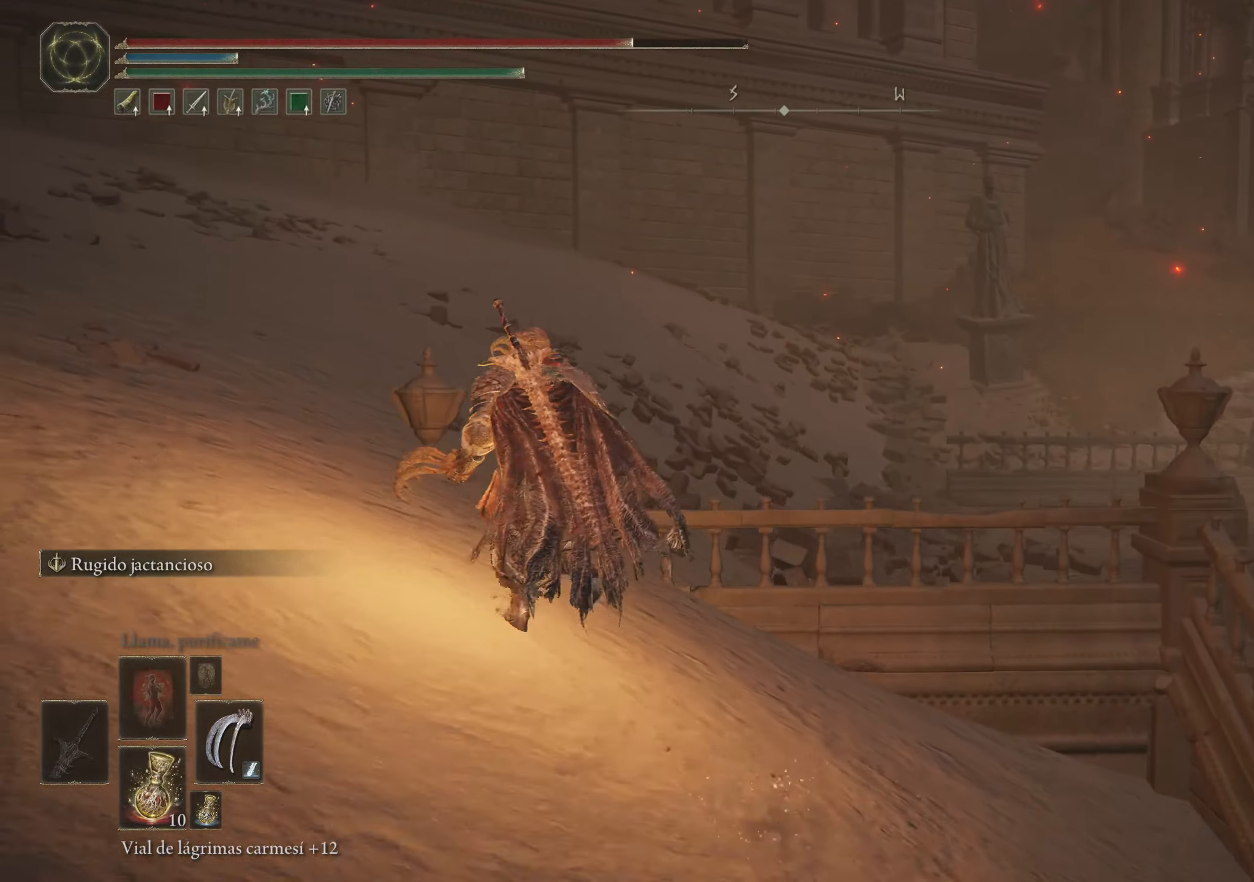
{"keys": ["space", "w"], "mouse": [], "events": [[300, "a", "up"]]}
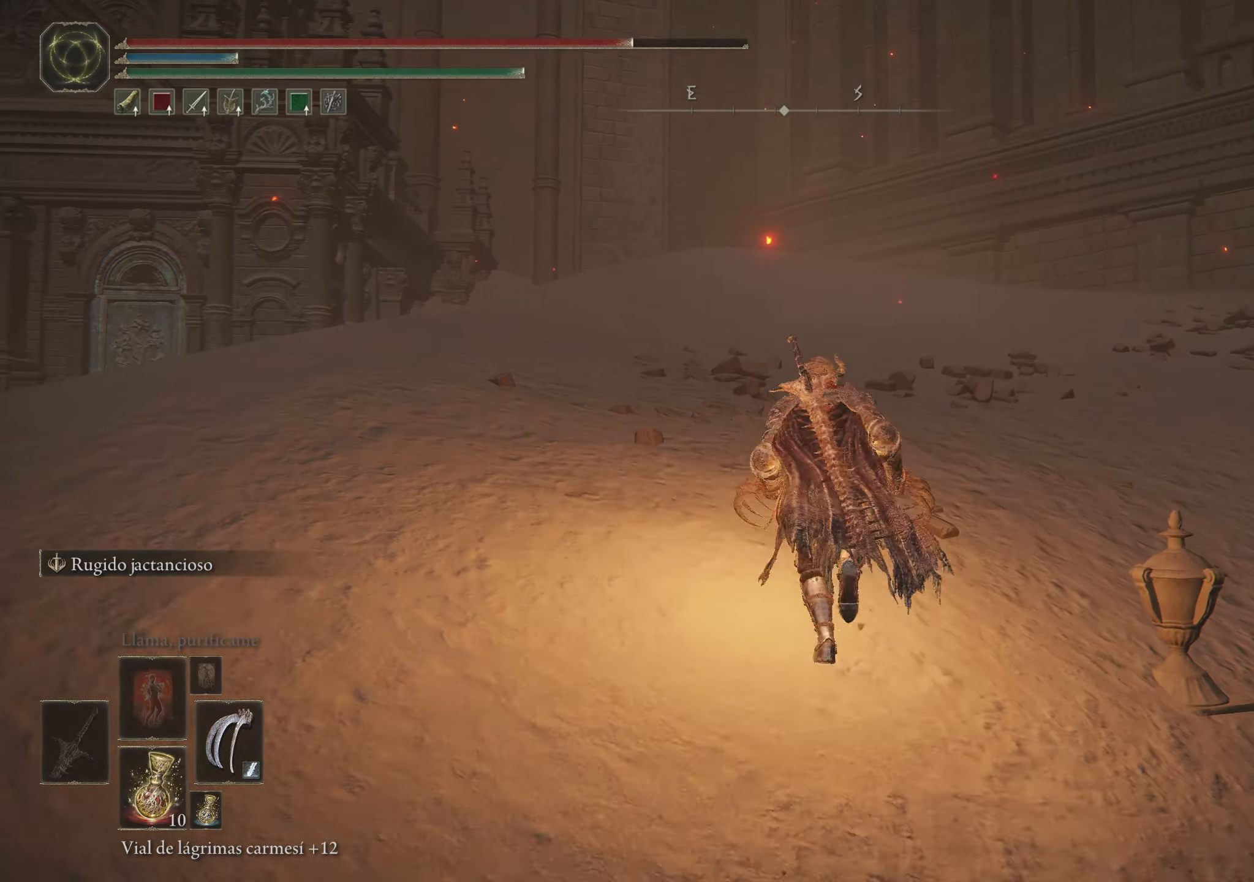
{"keys": ["space", "w"], "mouse": [], "events": []}
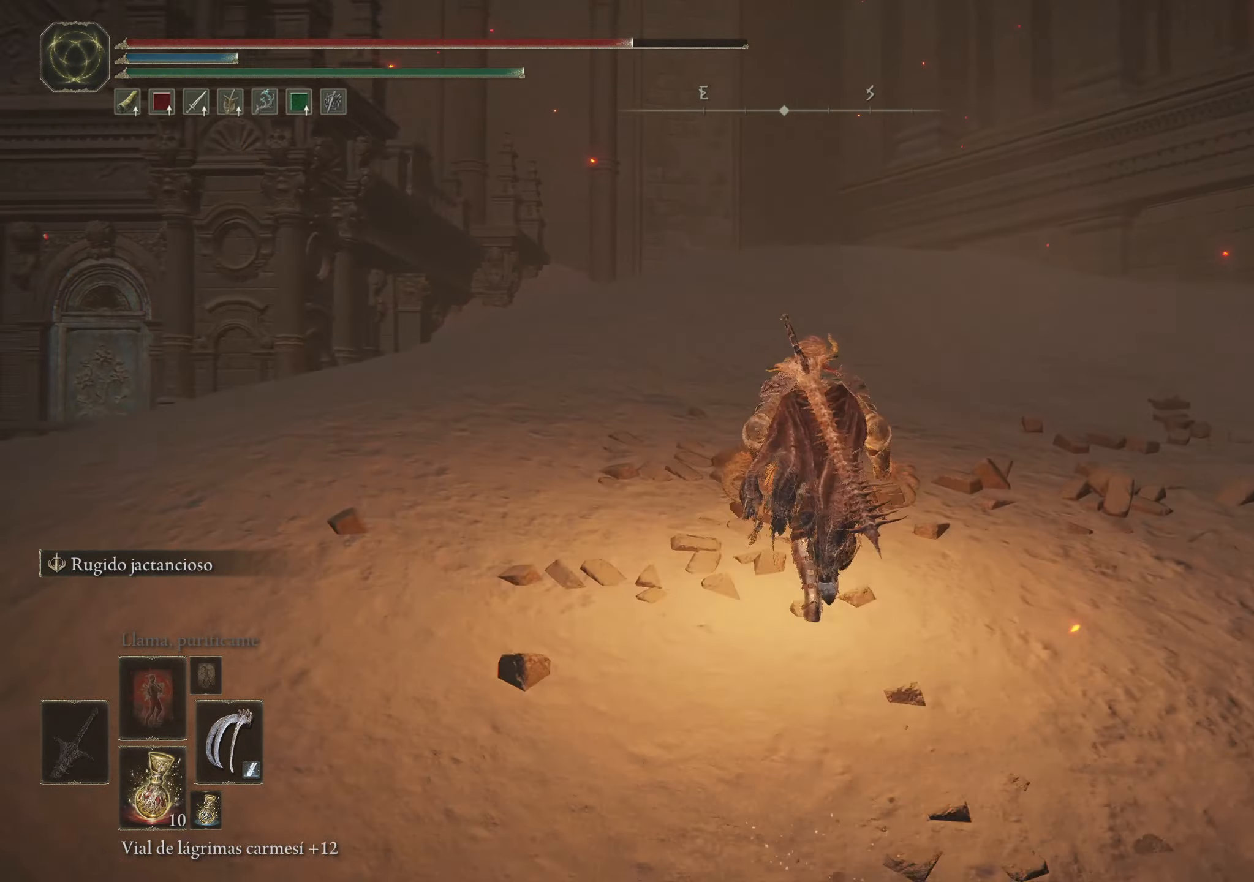
{"keys": ["space", "w"], "mouse": [], "events": []}
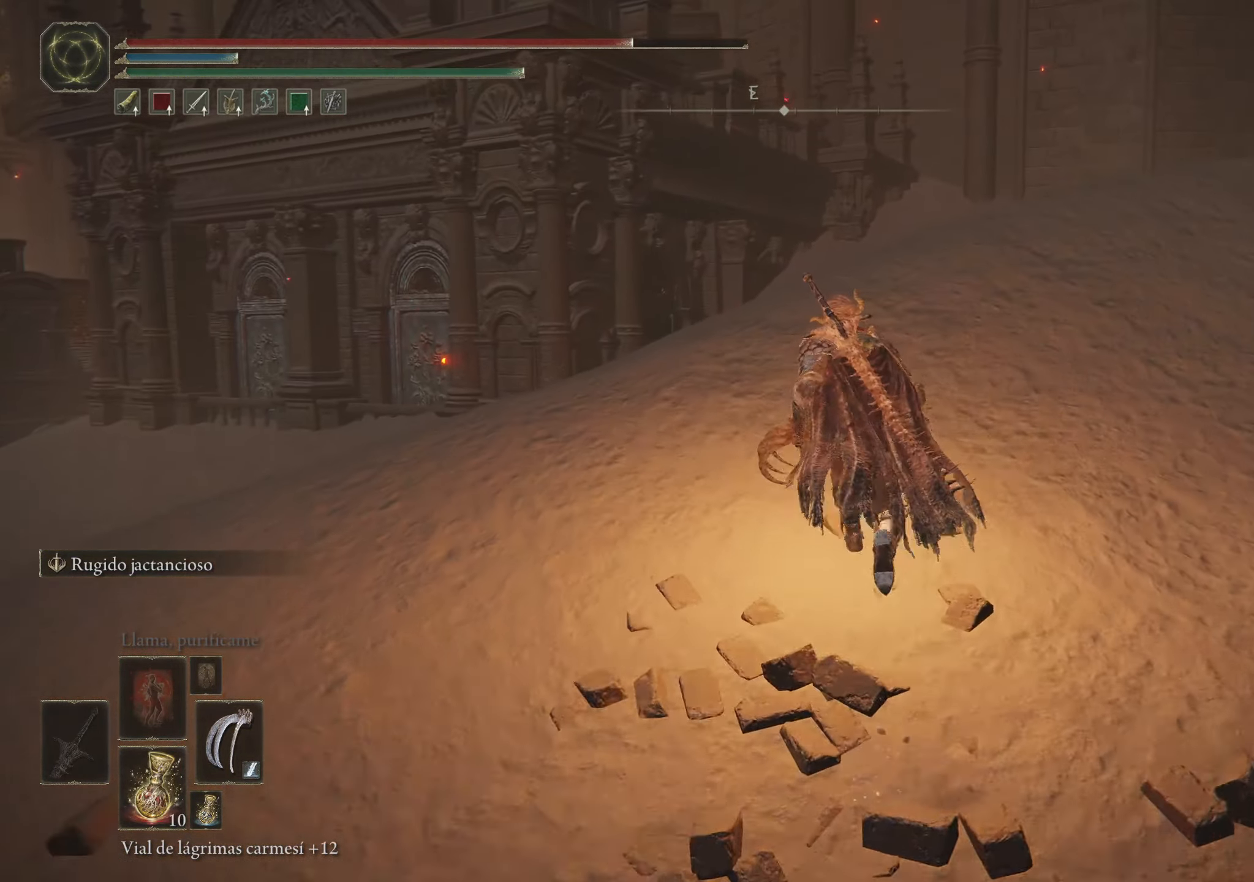
{"keys": ["d", "space", "w"], "mouse": [], "events": [[483, "d", "down"]]}
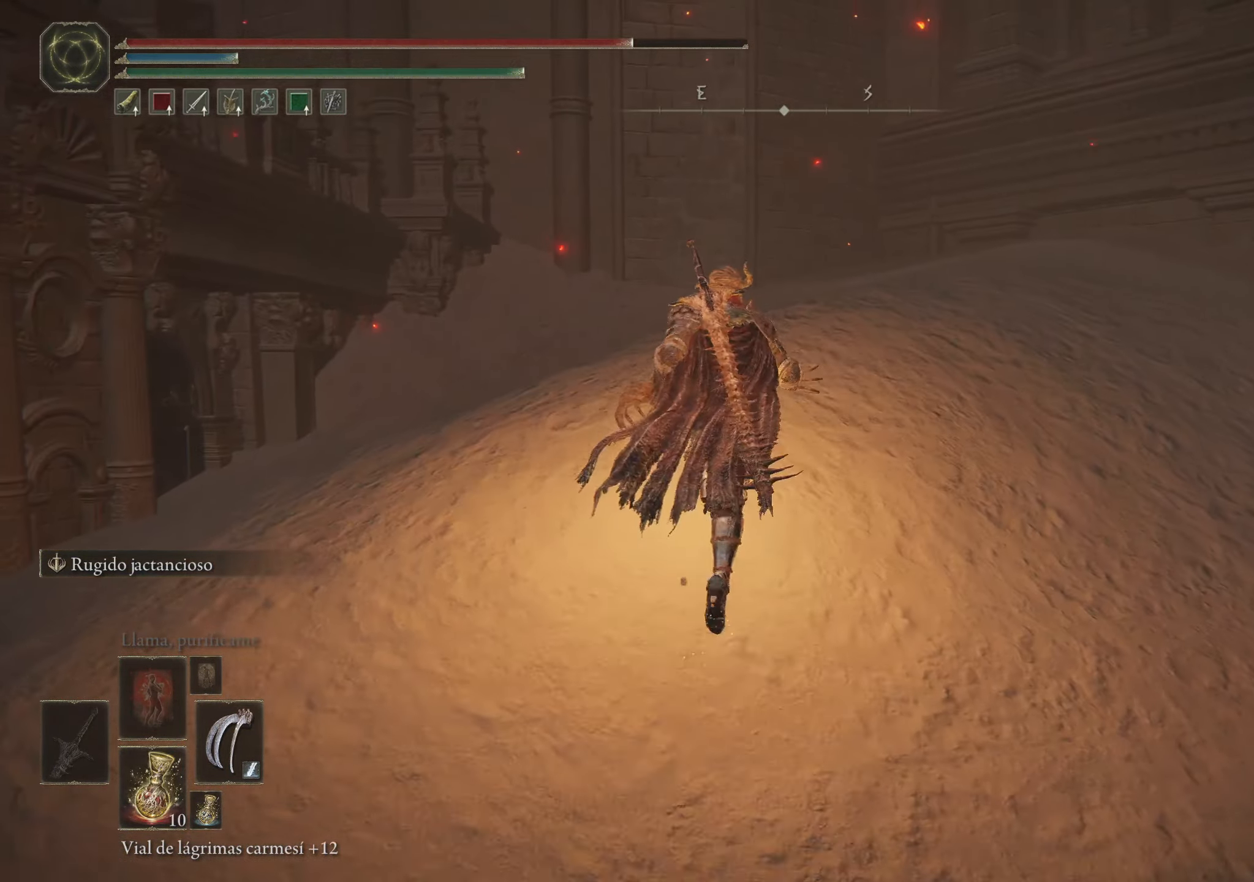
{"keys": ["space", "w"], "mouse": [], "events": [[183, "d", "up"]]}
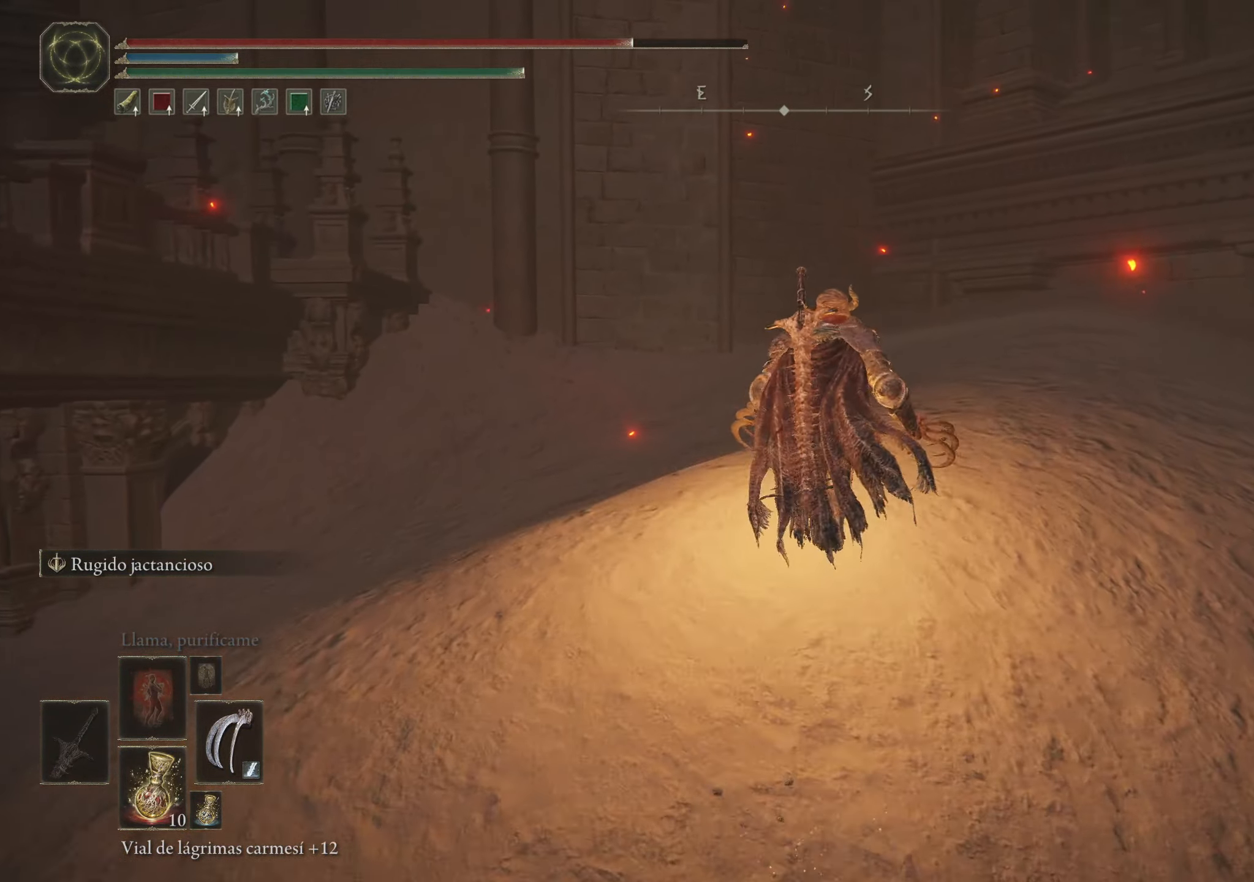
{"keys": ["space", "w"], "mouse": [], "events": []}
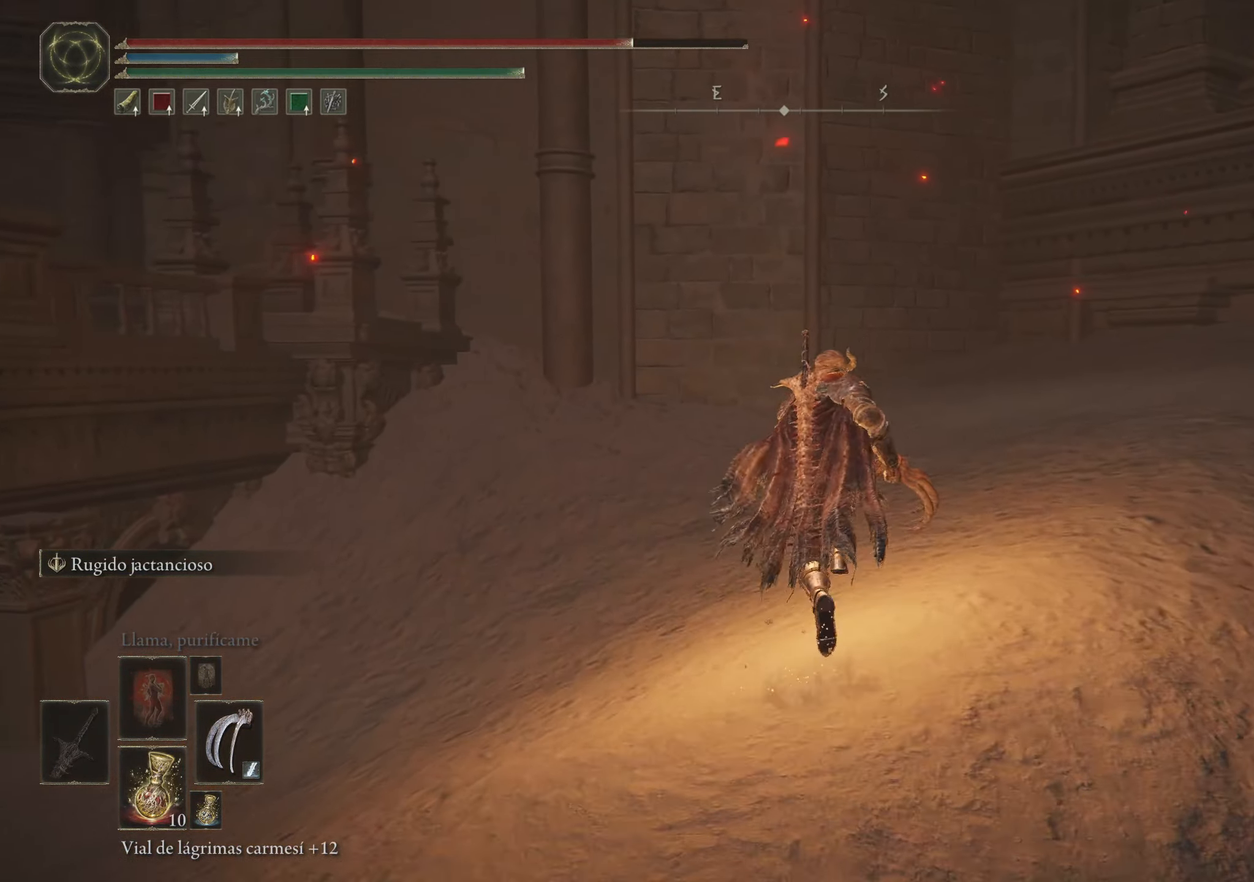
{"keys": ["d", "space", "w"], "mouse": [], "events": [[83, "d", "down"]]}
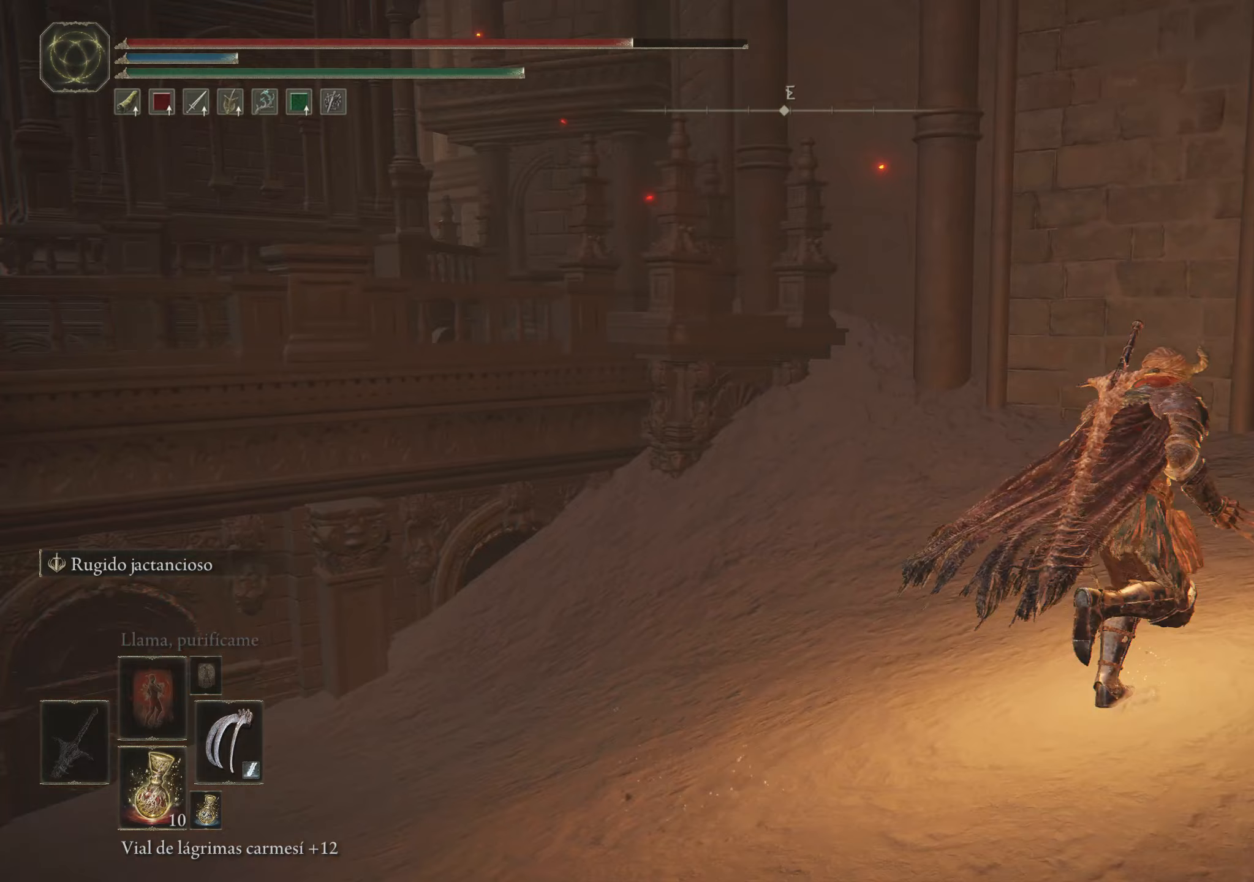
{"keys": ["space", "w"], "mouse": [], "events": [[417, "d", "up"]]}
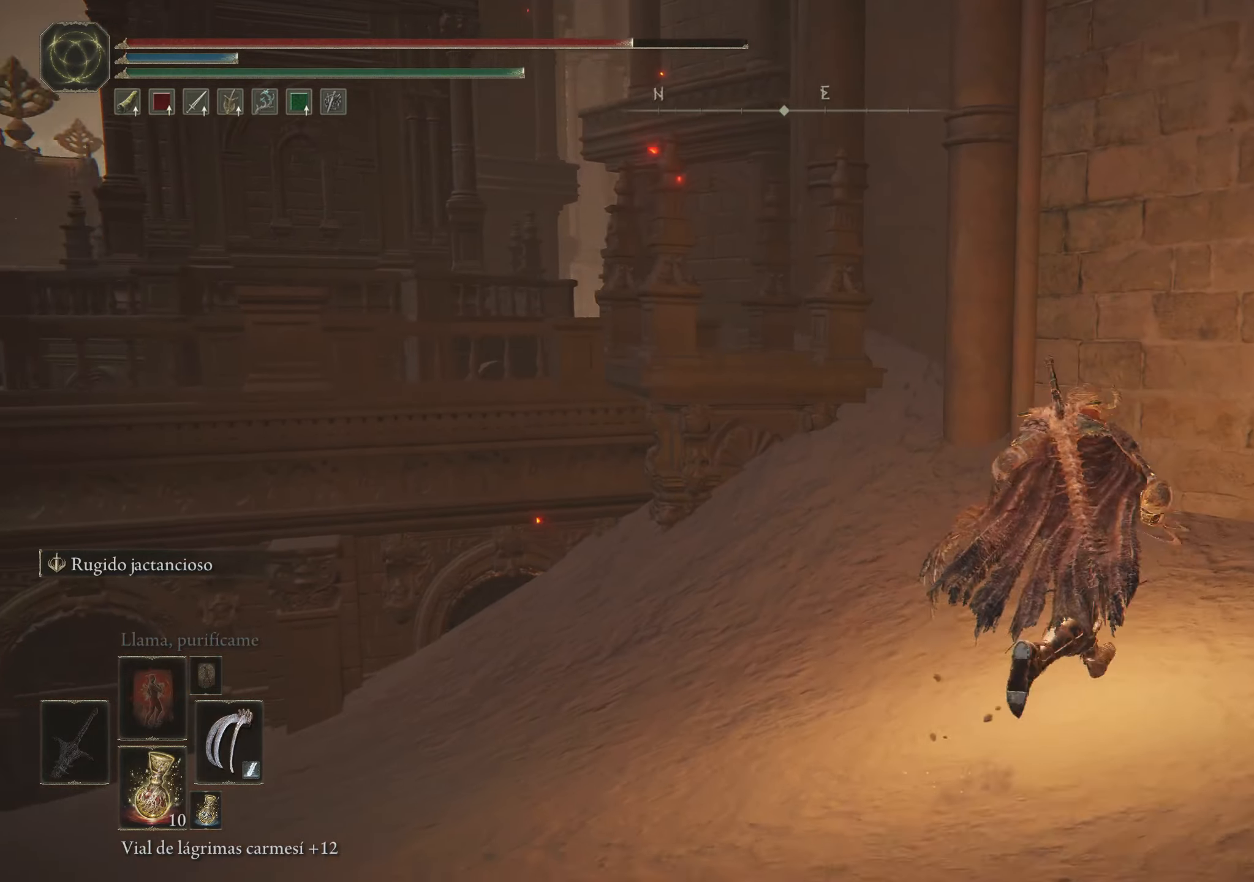
{"keys": ["space", "w"], "mouse": [], "events": []}
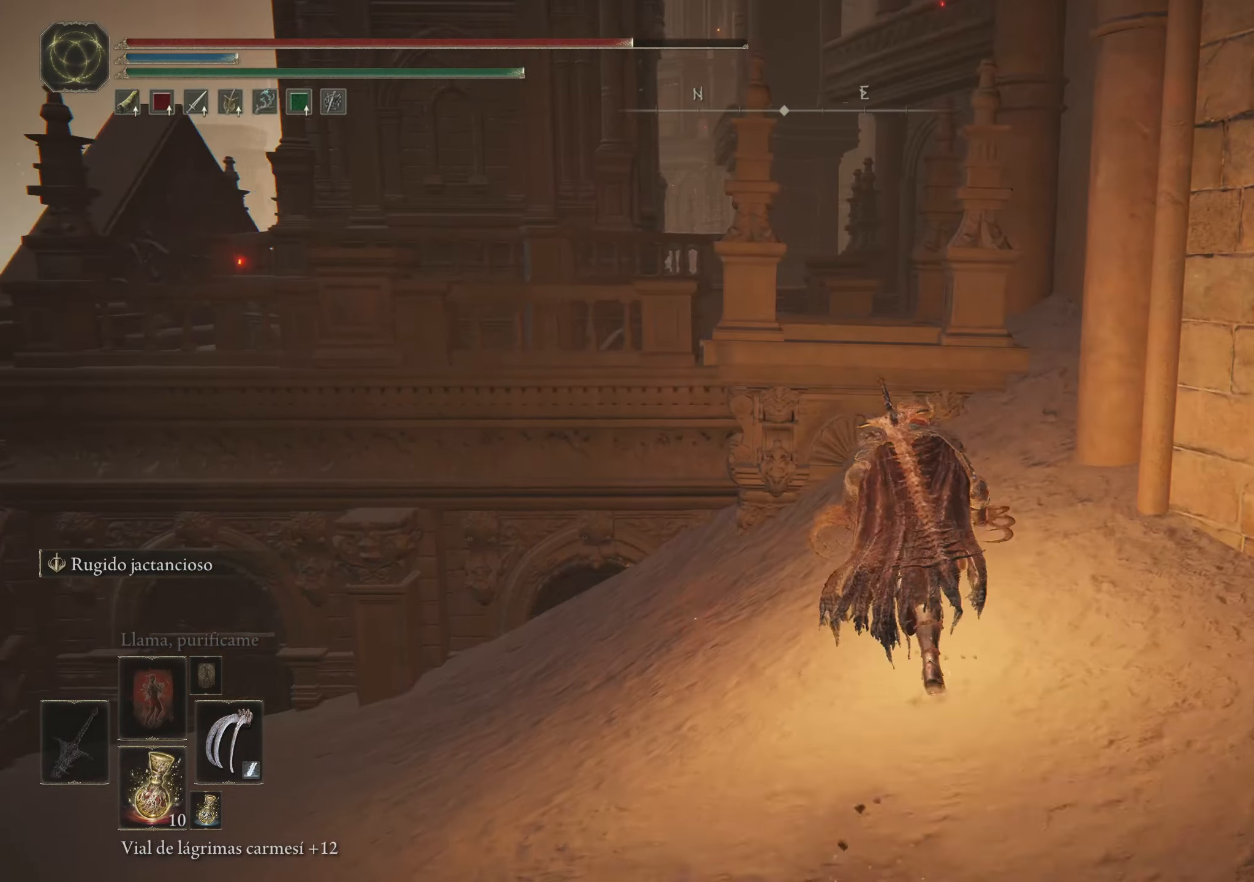
{"keys": ["f", "space", "w"], "mouse": [], "events": [[350, "f", "down"]]}
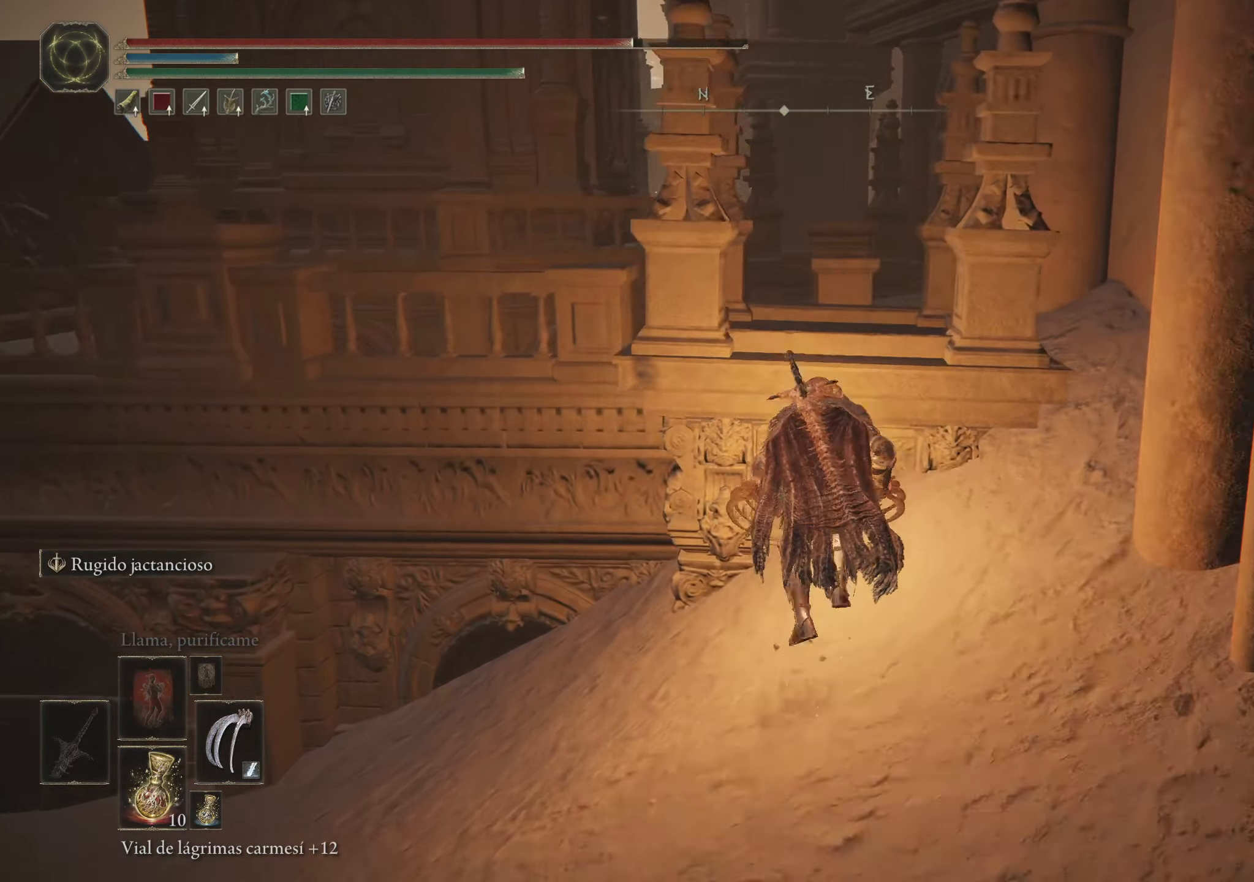
{"keys": [], "mouse": [], "events": [[233, "f", "up"], [317, "space", "up"], [417, "w", "up"]]}
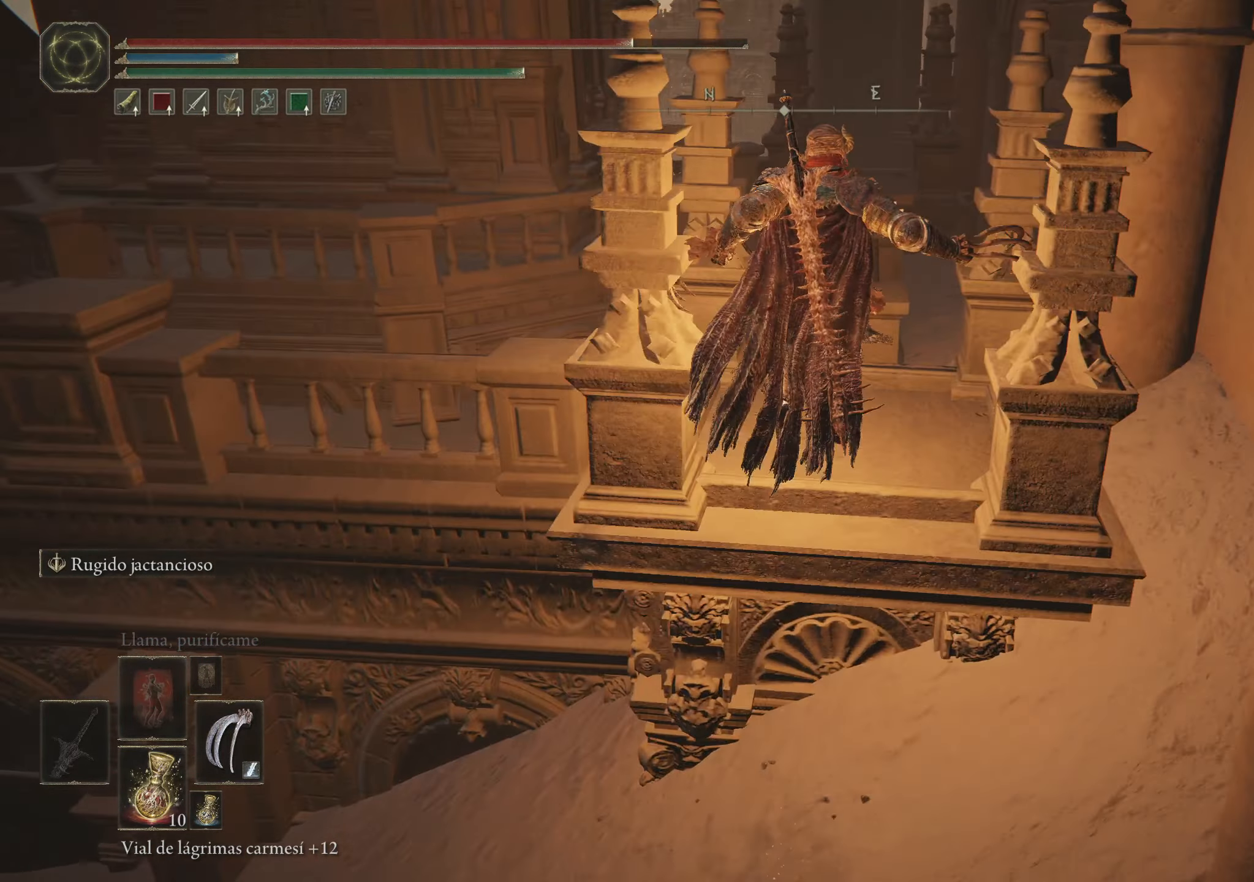
{"keys": ["w"], "mouse": [], "events": [[433, "w", "down"]]}
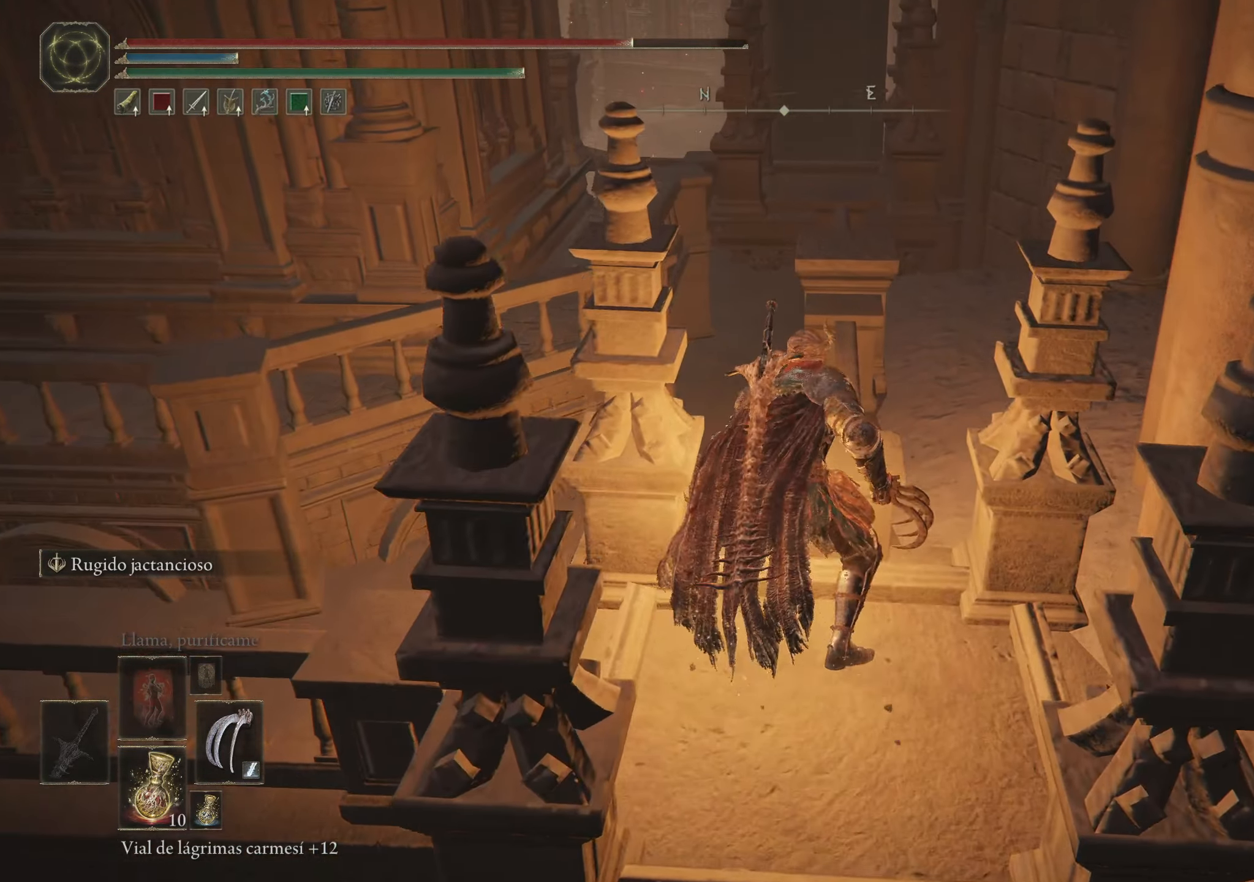
{"keys": ["f", "w"], "mouse": [], "events": [[67, "f", "down"]]}
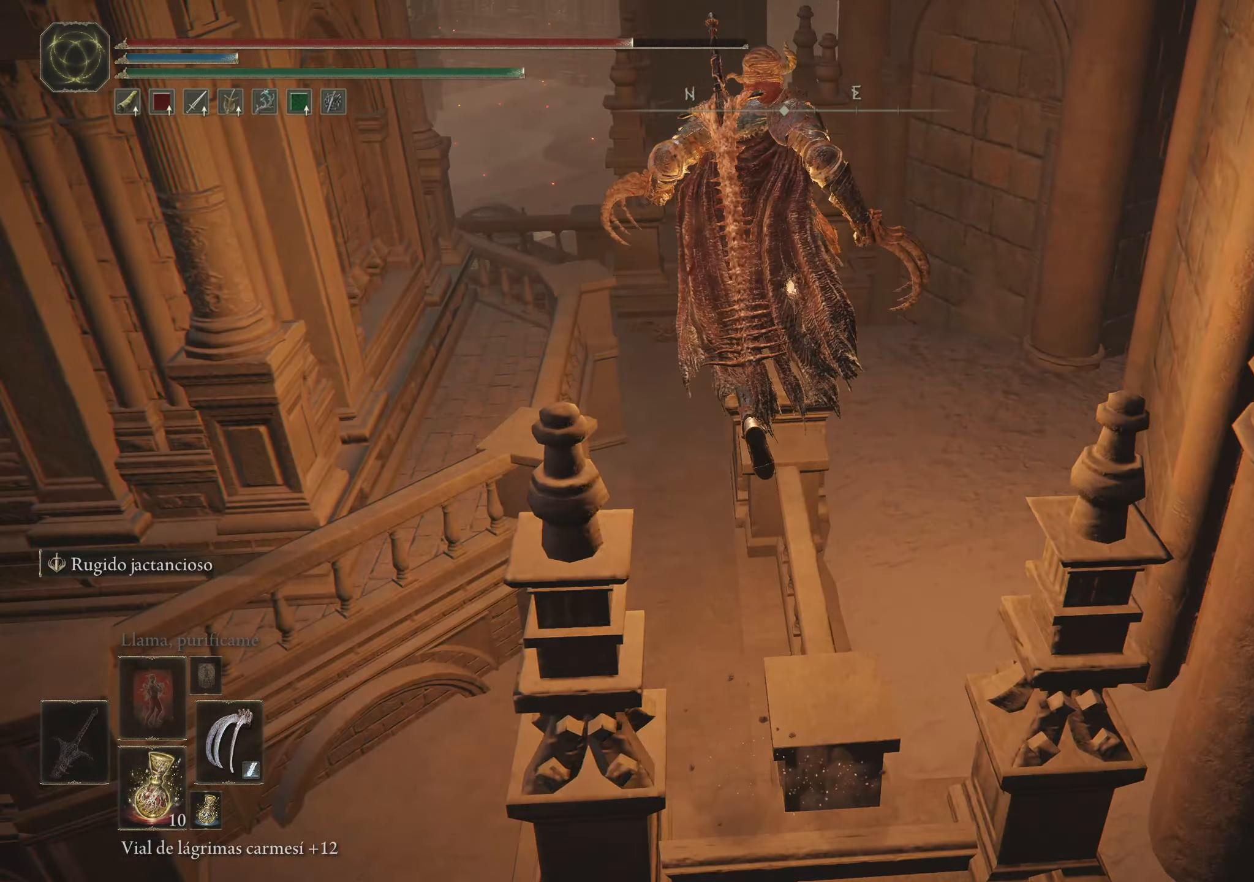
{"keys": ["w"], "mouse": [], "events": [[317, "f", "up"]]}
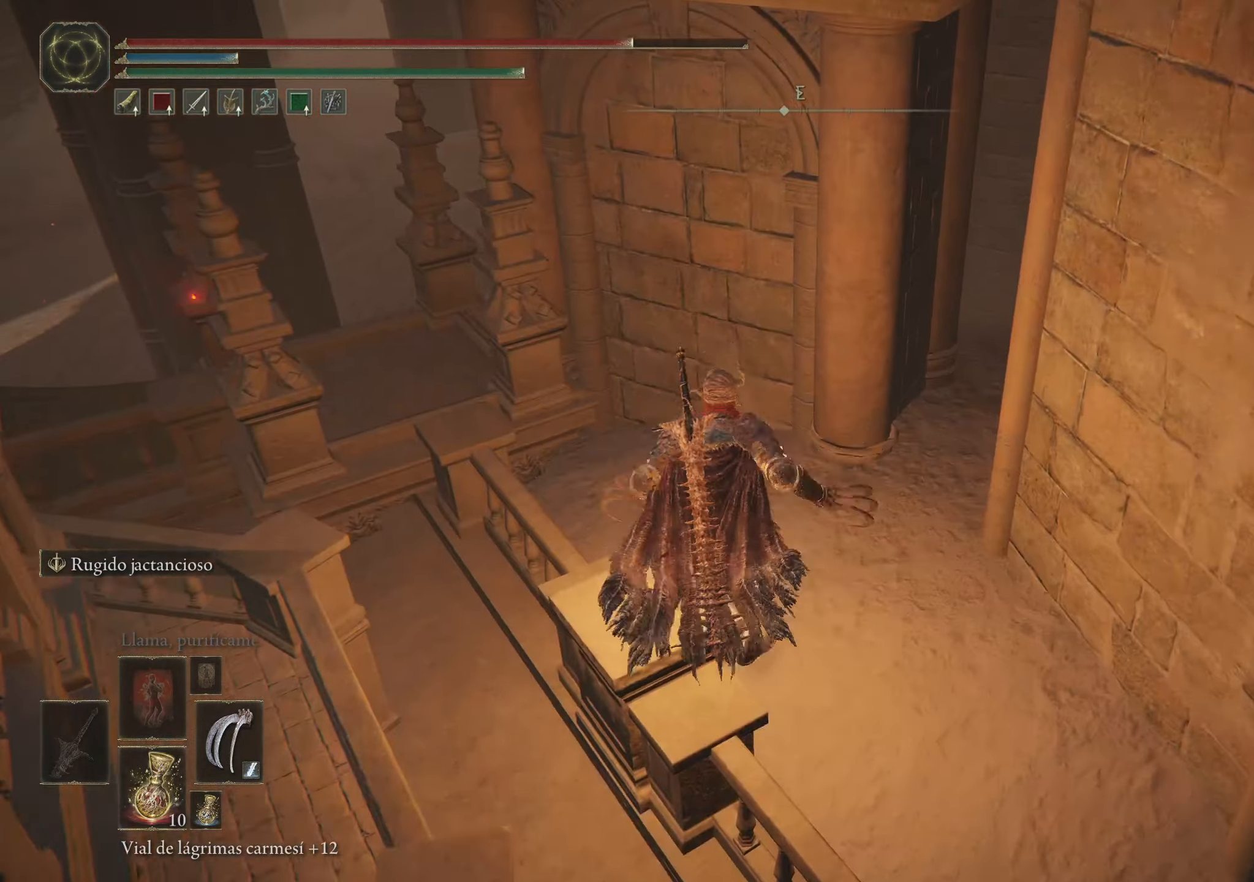
{"keys": [], "mouse": [], "events": [[433, "w", "up"]]}
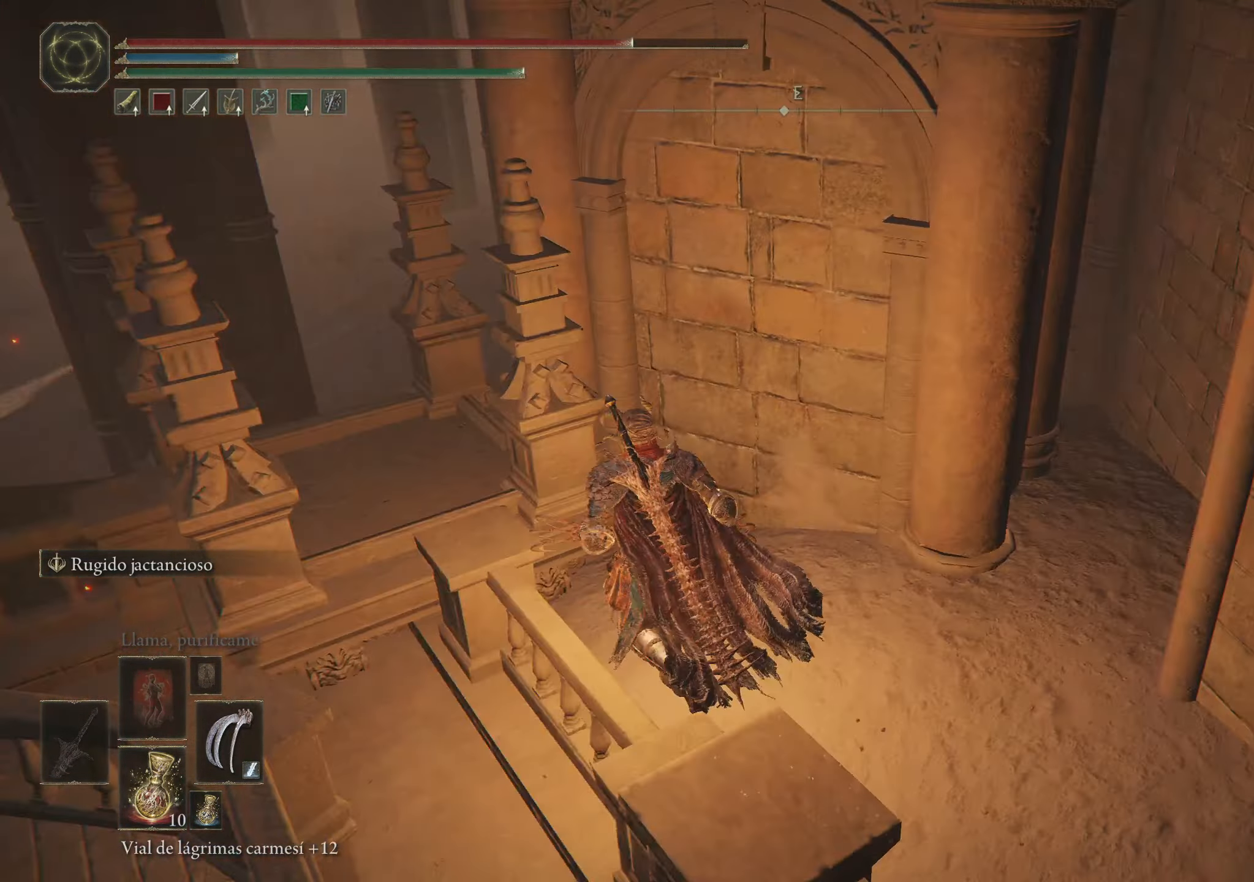
{"keys": ["a", "w"], "mouse": [], "events": [[300, "w", "down"], [350, "a", "down"]]}